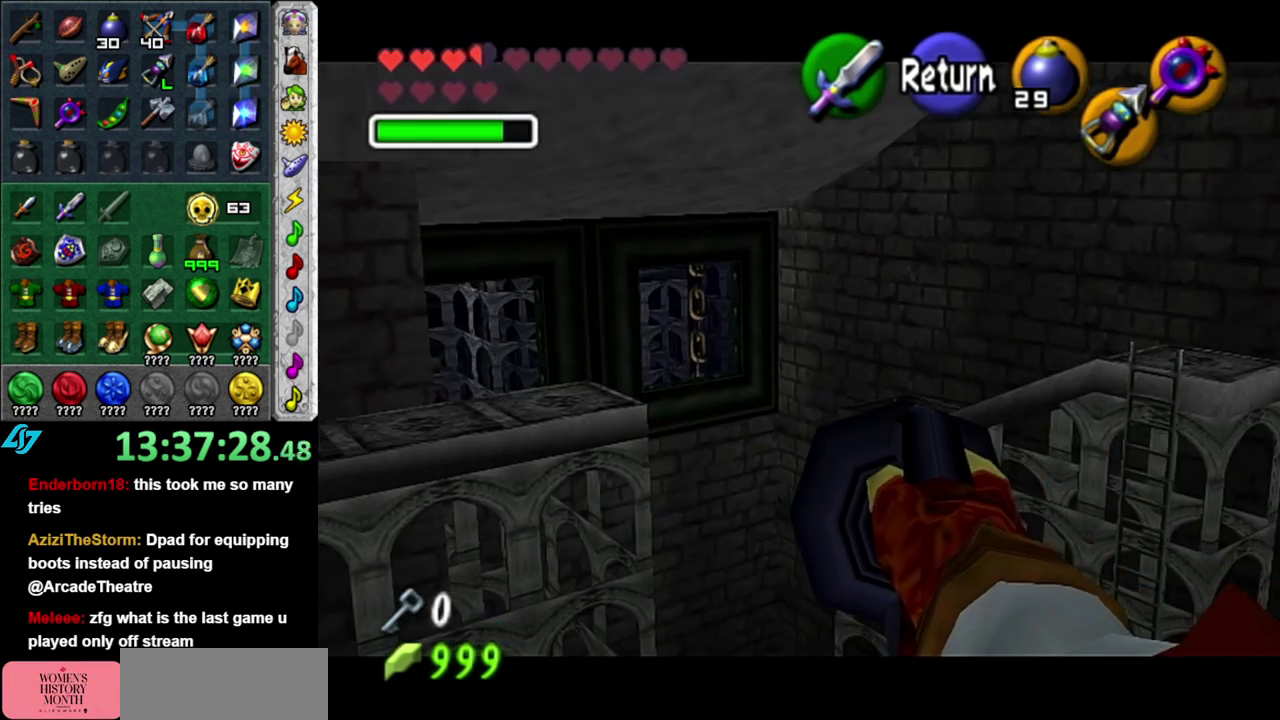
Gameplay with a controller (Nintendo layout); each line is a JSON object with the inputs held at the frame after it. "events" lists button and stick changes between this image and that frame as [ms after this image, input, new state], when the widget could be followed in between. This overlay highlights the sticks when they move; stick clicks (L3 R3) are not distinguishable. Not read: L3 R2 R3 Y.
{"buttons": [], "left_stick": "up-left", "right_stick": "center", "events": [[183, "left_stick", "left"], [267, "left_stick", "up-left"]]}
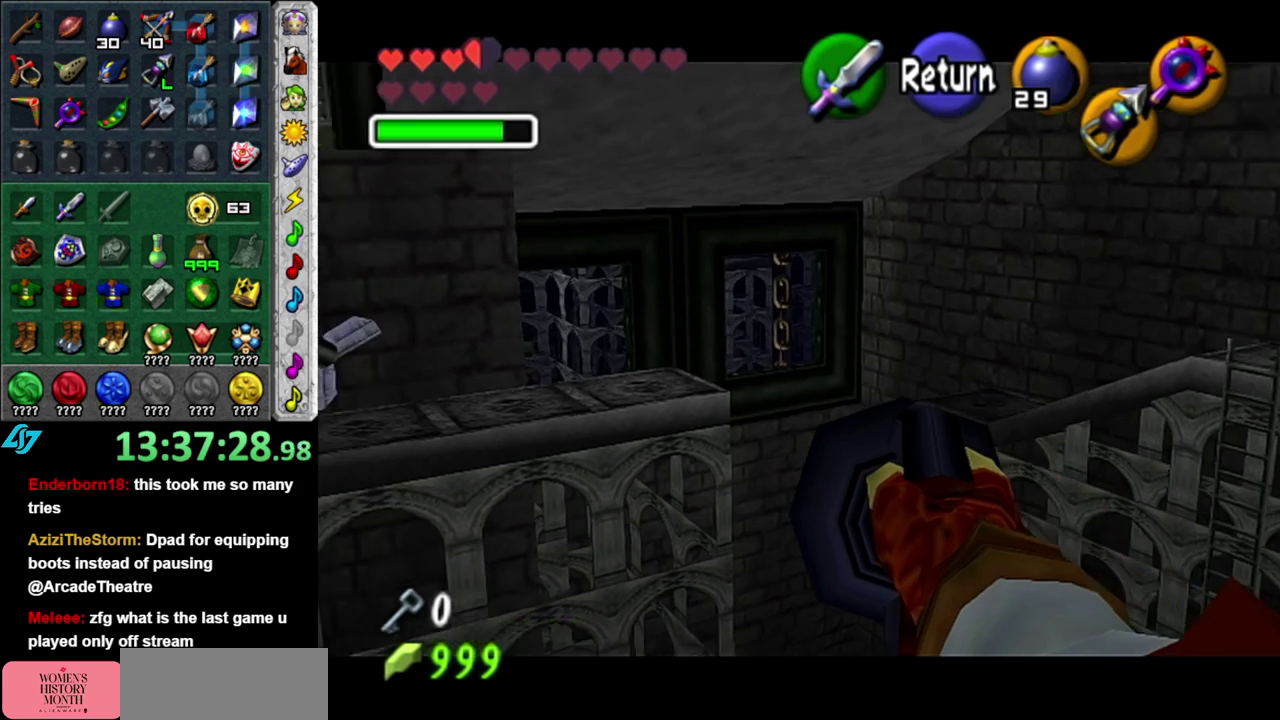
{"buttons": [], "left_stick": "center", "right_stick": "center", "events": [[117, "left_stick", "center"]]}
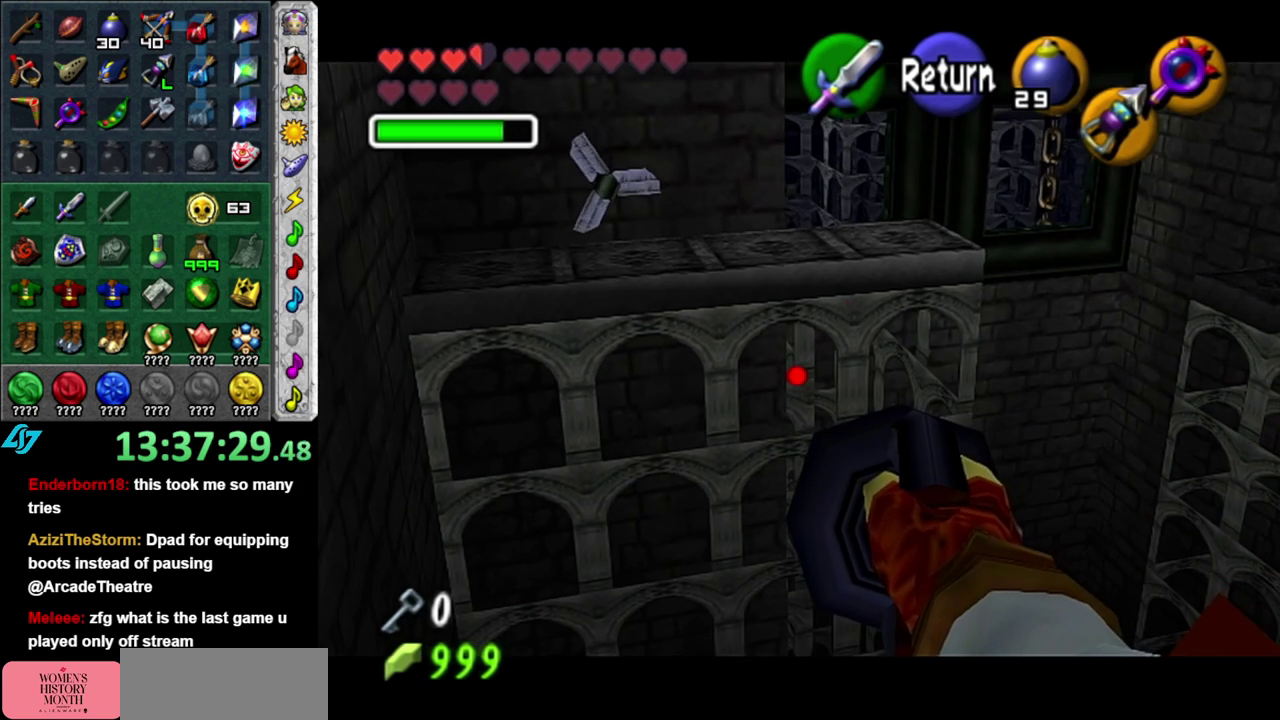
{"buttons": [], "left_stick": "right", "right_stick": "center", "events": [[233, "left_stick", "down-right"], [400, "left_stick", "right"]]}
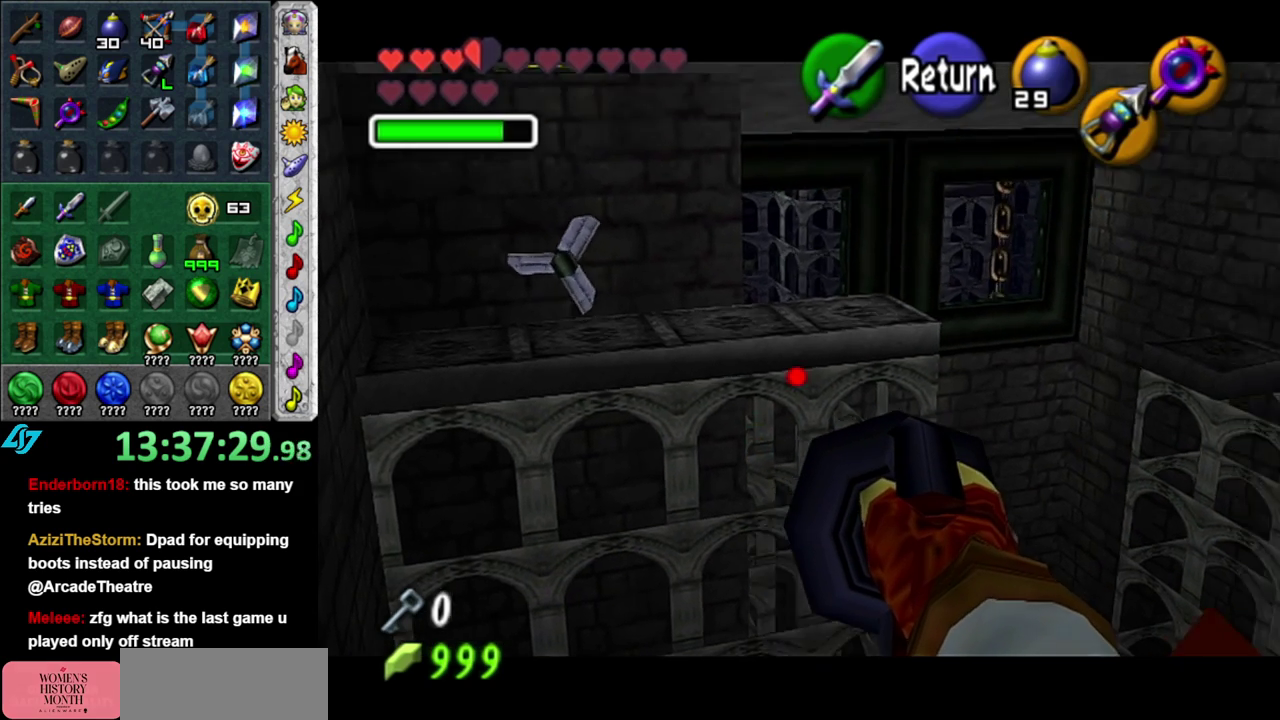
{"buttons": [], "left_stick": "center", "right_stick": "center", "events": [[233, "left_stick", "up-right"], [400, "left_stick", "center"]]}
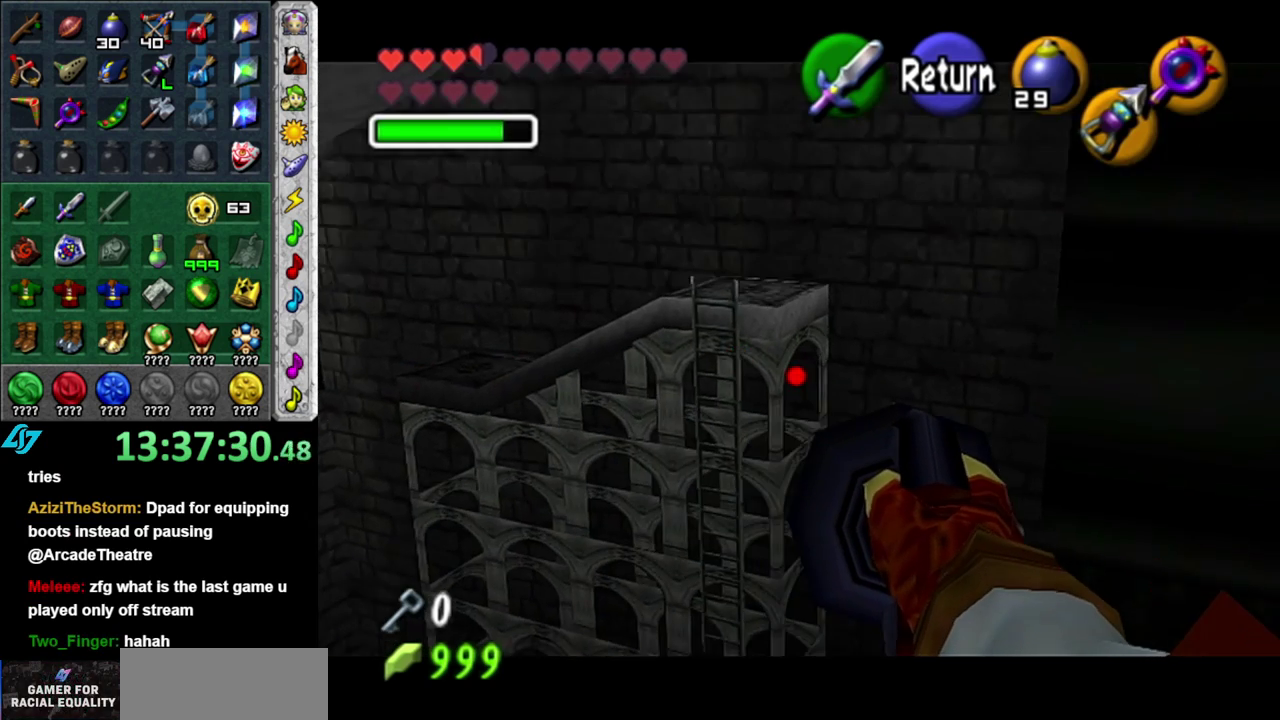
{"buttons": [], "left_stick": "up-right", "right_stick": "center", "events": [[150, "left_stick", "up-right"]]}
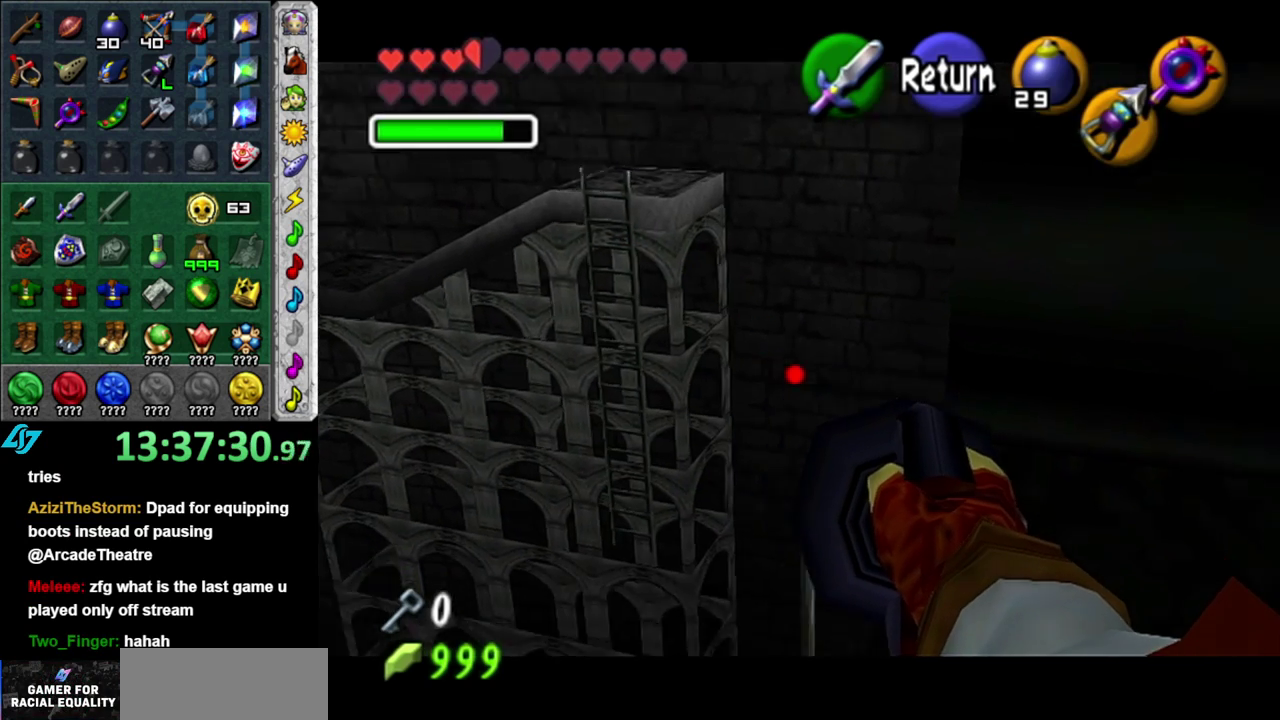
{"buttons": ["A"], "left_stick": "center", "right_stick": "center", "events": [[17, "left_stick", "right"], [150, "left_stick", "down-right"], [300, "left_stick", "right"], [400, "left_stick", "center"], [500, "A", "down"]]}
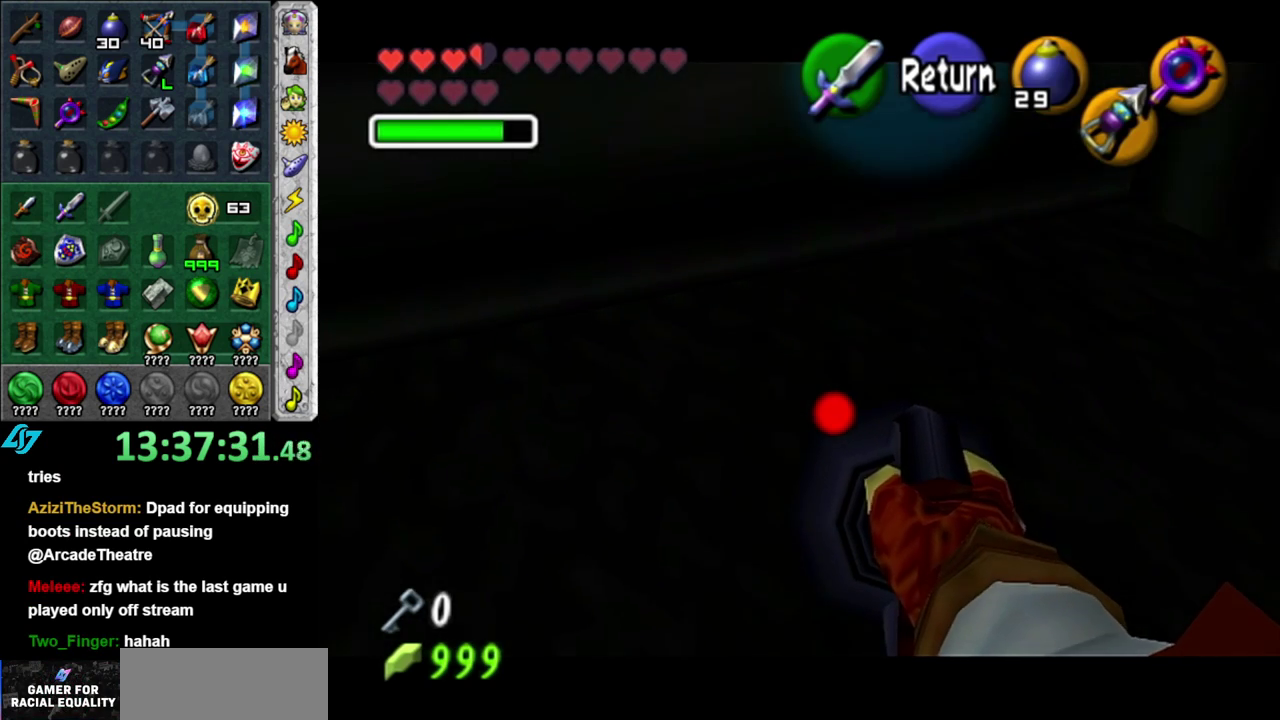
{"buttons": [], "left_stick": "up", "right_stick": "center", "events": [[117, "A", "up"], [267, "left_stick", "up"]]}
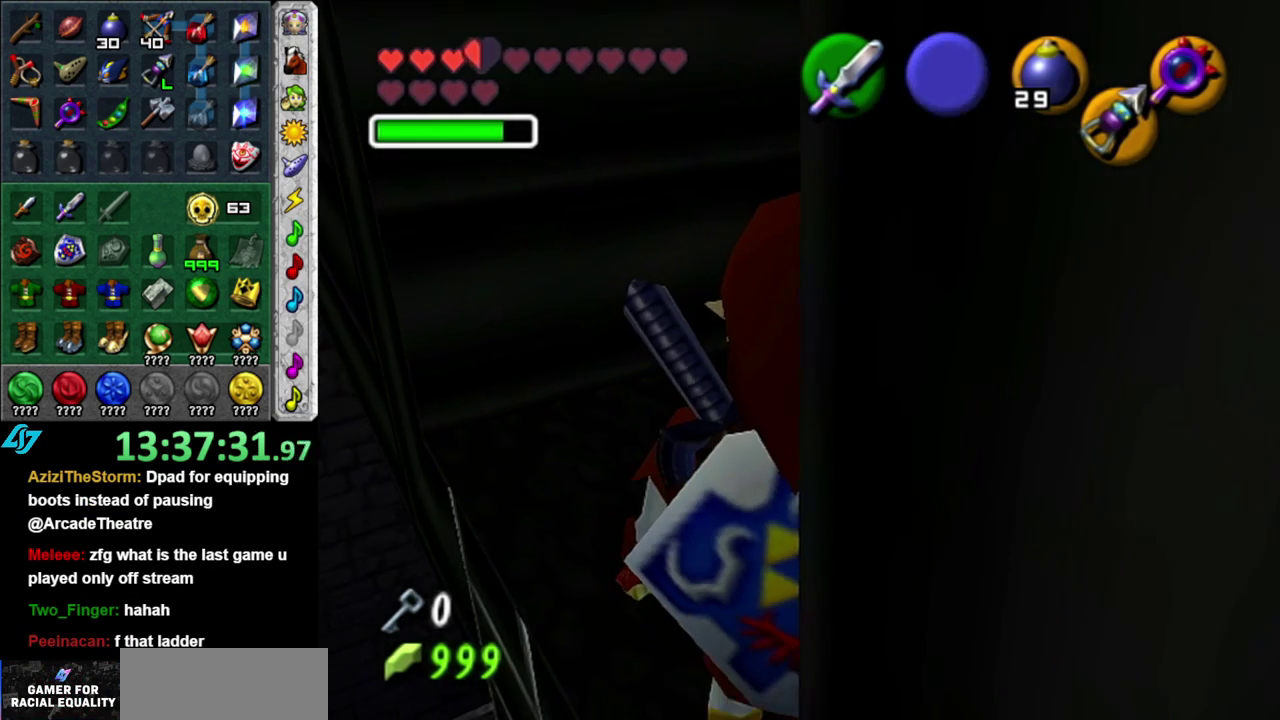
{"buttons": [], "left_stick": "center", "right_stick": "center", "events": [[117, "left_stick", "up-right"], [267, "L1", "down"], [300, "left_stick", "center"], [483, "L1", "up"]]}
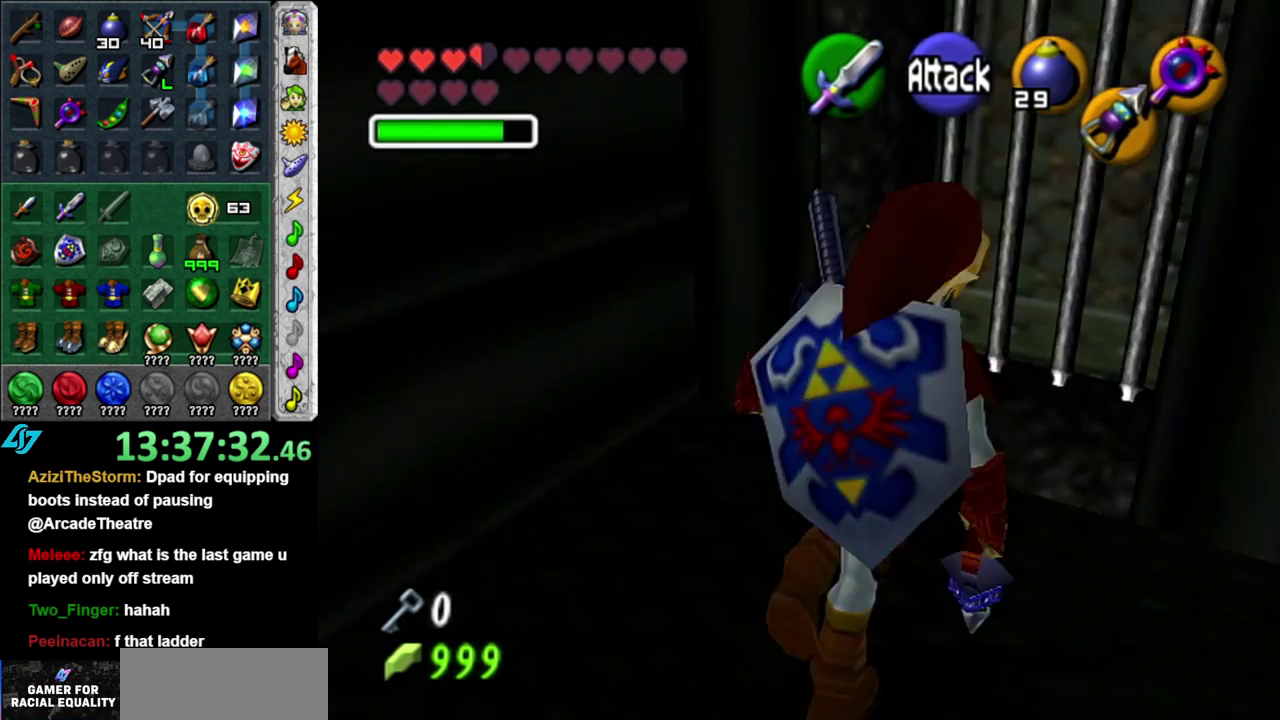
{"buttons": ["L1"], "left_stick": "center", "right_stick": "center", "events": [[267, "left_stick", "down-left"], [333, "L1", "down"], [400, "left_stick", "center"]]}
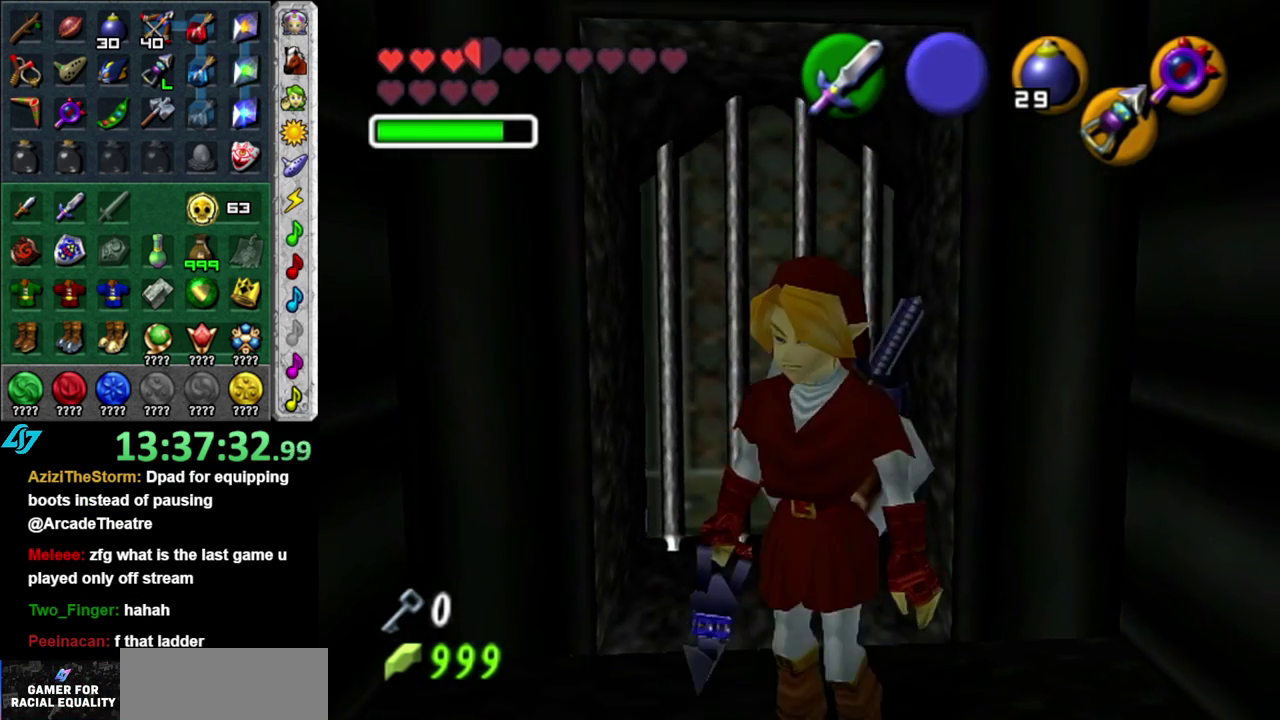
{"buttons": [], "left_stick": "up", "right_stick": "center", "events": [[50, "L1", "up"], [233, "left_stick", "up"], [300, "left_stick", "up-left"], [450, "left_stick", "up"]]}
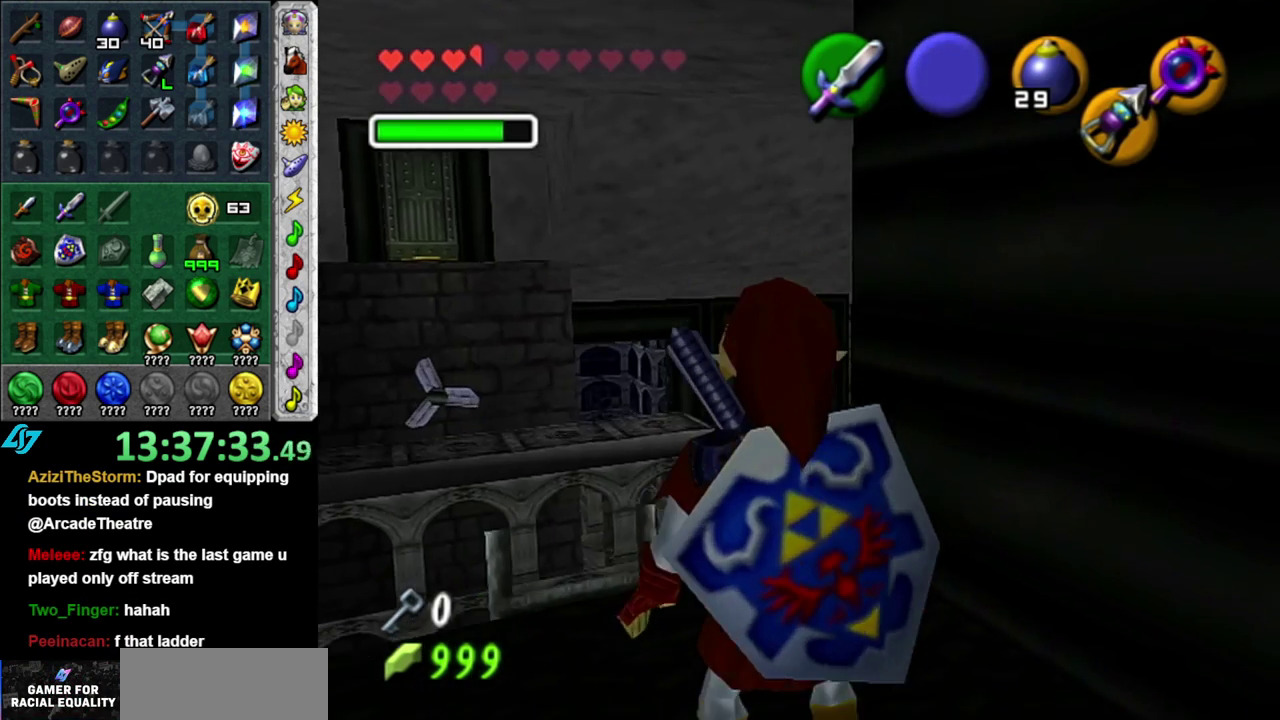
{"buttons": [], "left_stick": "center", "right_stick": "center", "events": [[83, "left_stick", "up-right"], [150, "left_stick", "center"]]}
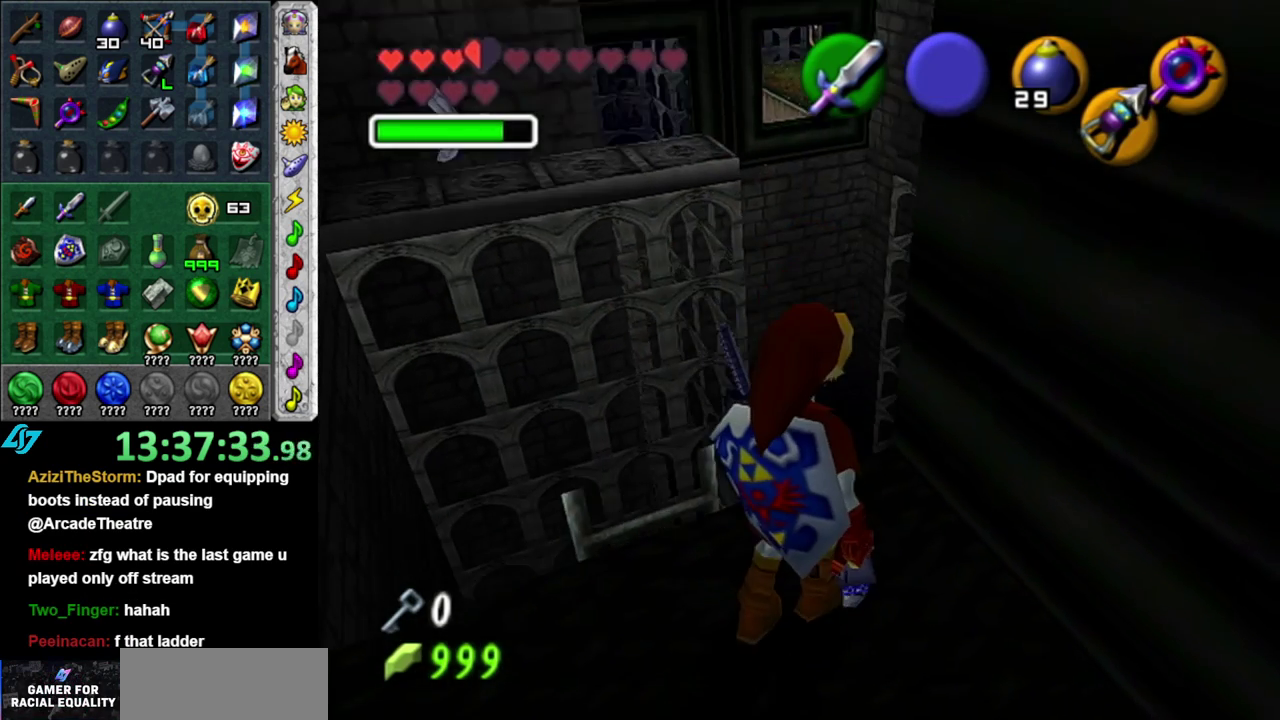
{"buttons": [], "left_stick": "center", "right_stick": "center", "events": []}
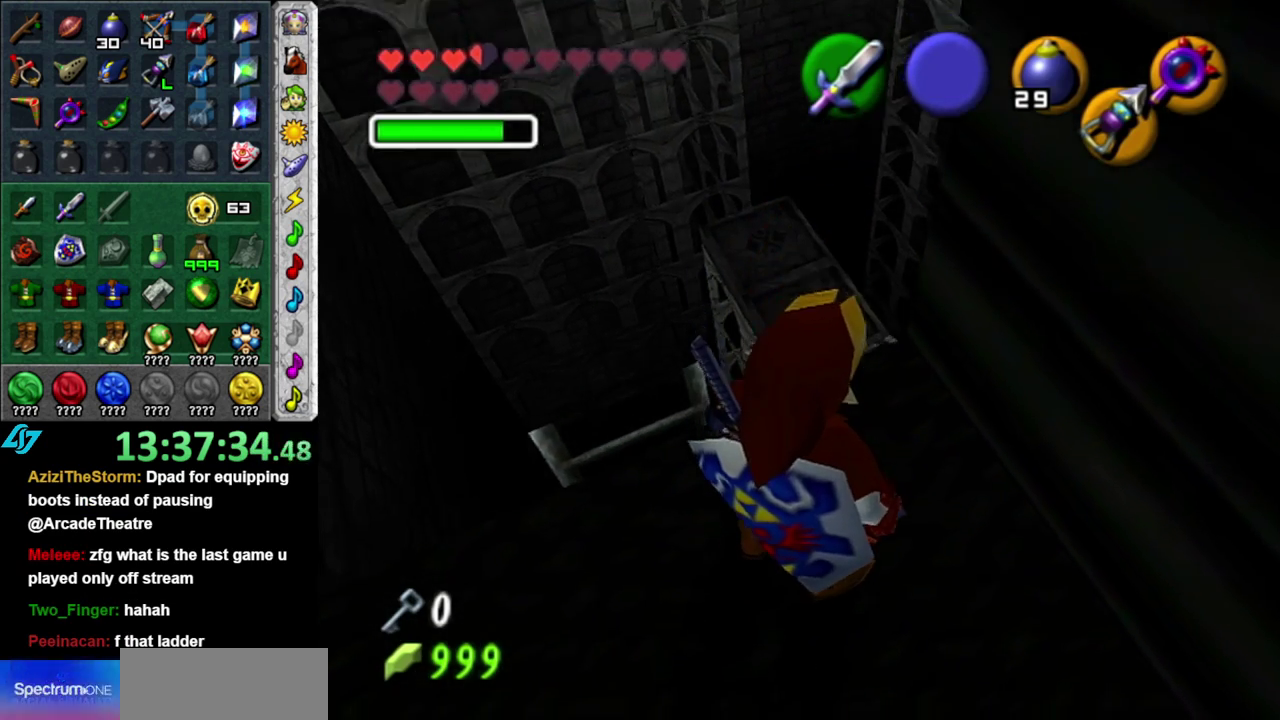
{"buttons": [], "left_stick": "up", "right_stick": "center", "events": [[117, "left_stick", "up-right"], [183, "left_stick", "up"]]}
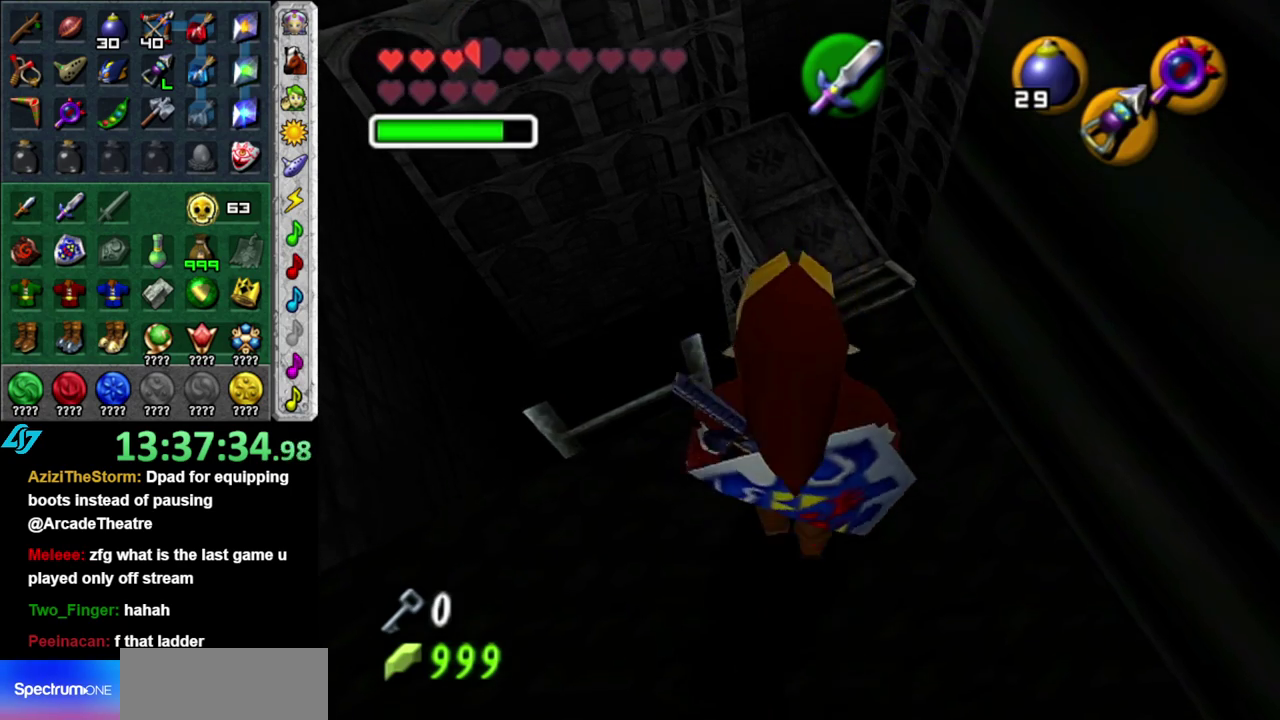
{"buttons": [], "left_stick": "up", "right_stick": "center", "events": []}
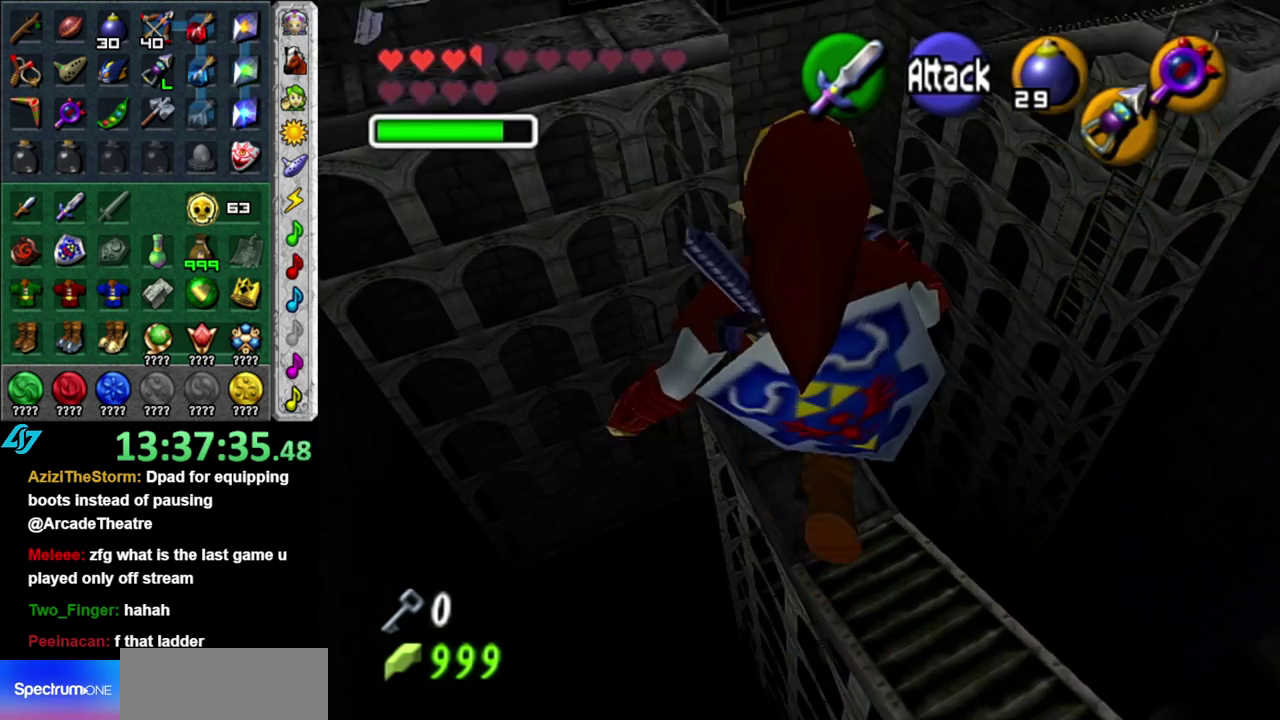
{"buttons": [], "left_stick": "center", "right_stick": "center", "events": [[450, "left_stick", "center"]]}
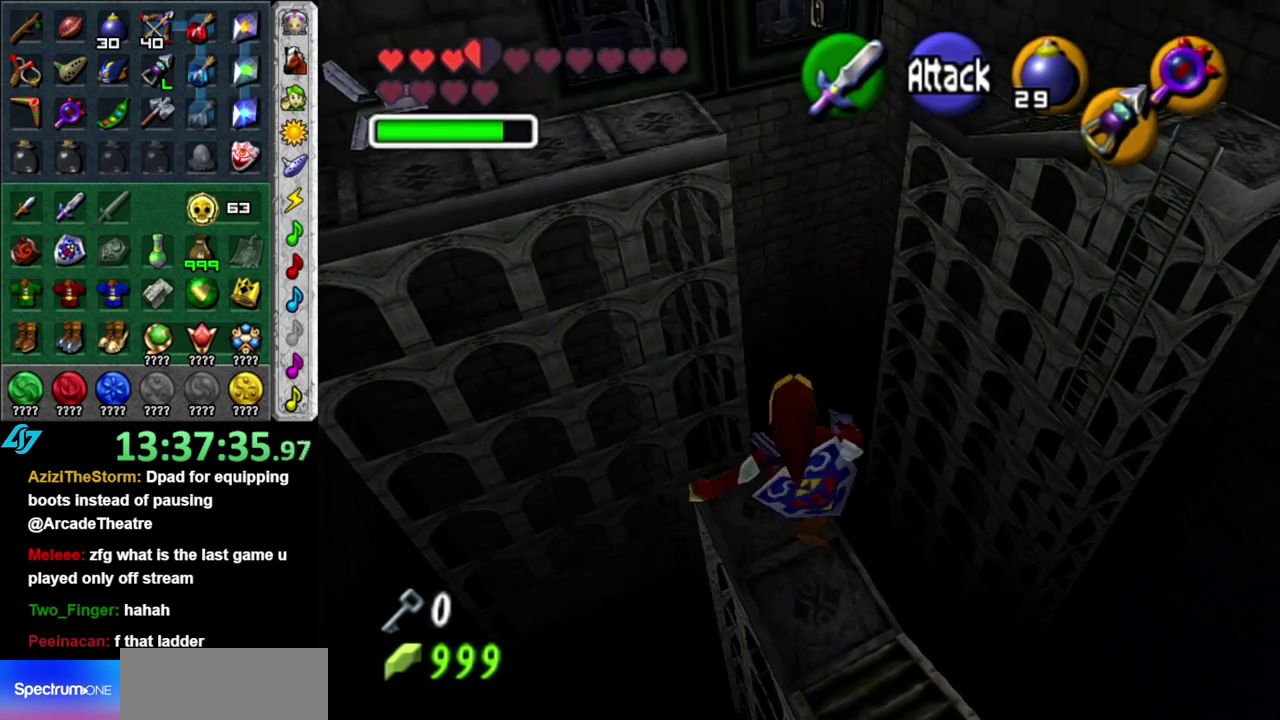
{"buttons": [], "left_stick": "down-right", "right_stick": "center", "events": [[433, "left_stick", "down-right"]]}
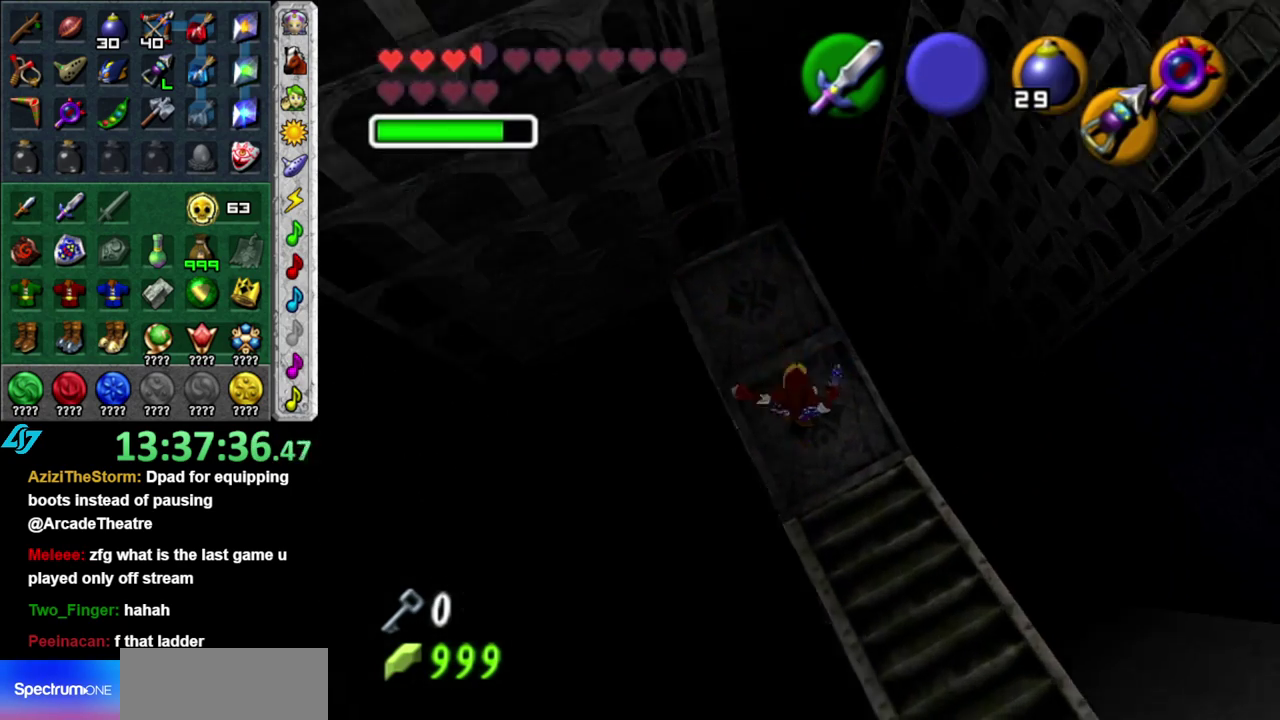
{"buttons": [], "left_stick": "center", "right_stick": "center", "events": [[50, "L1", "down"], [83, "left_stick", "center"], [400, "L1", "up"]]}
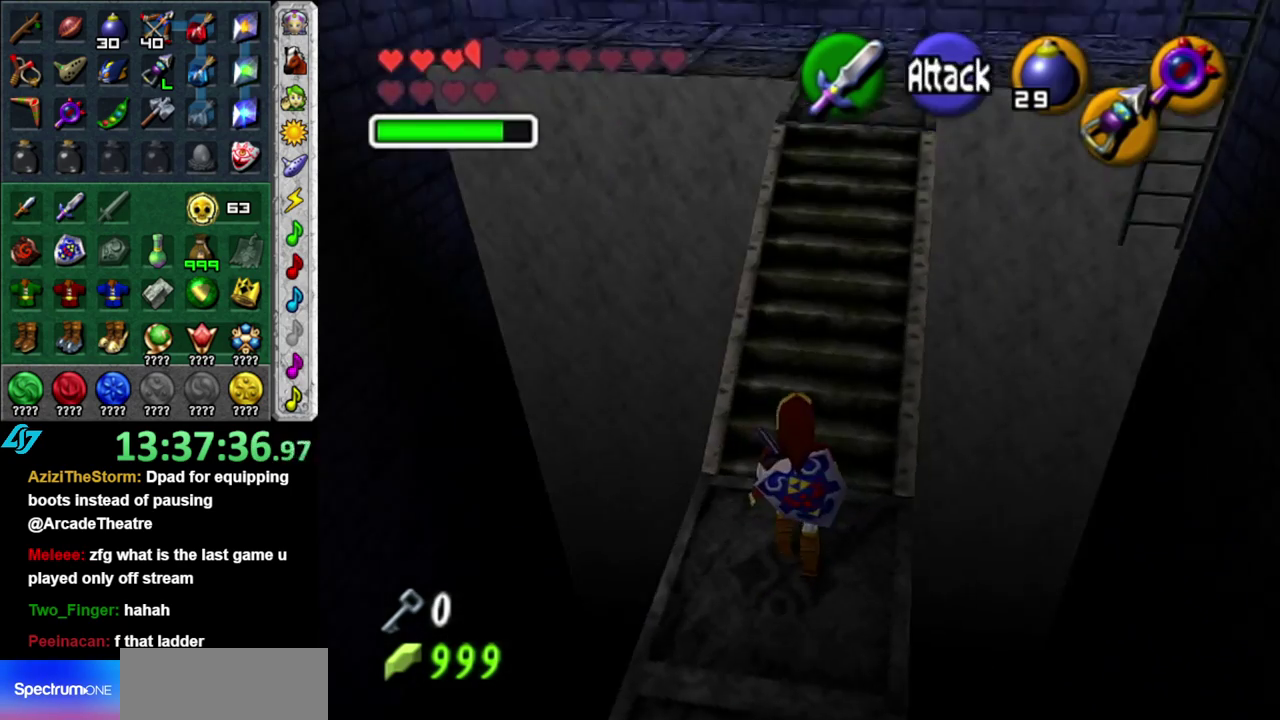
{"buttons": [], "left_stick": "up", "right_stick": "center", "events": [[17, "left_stick", "up"]]}
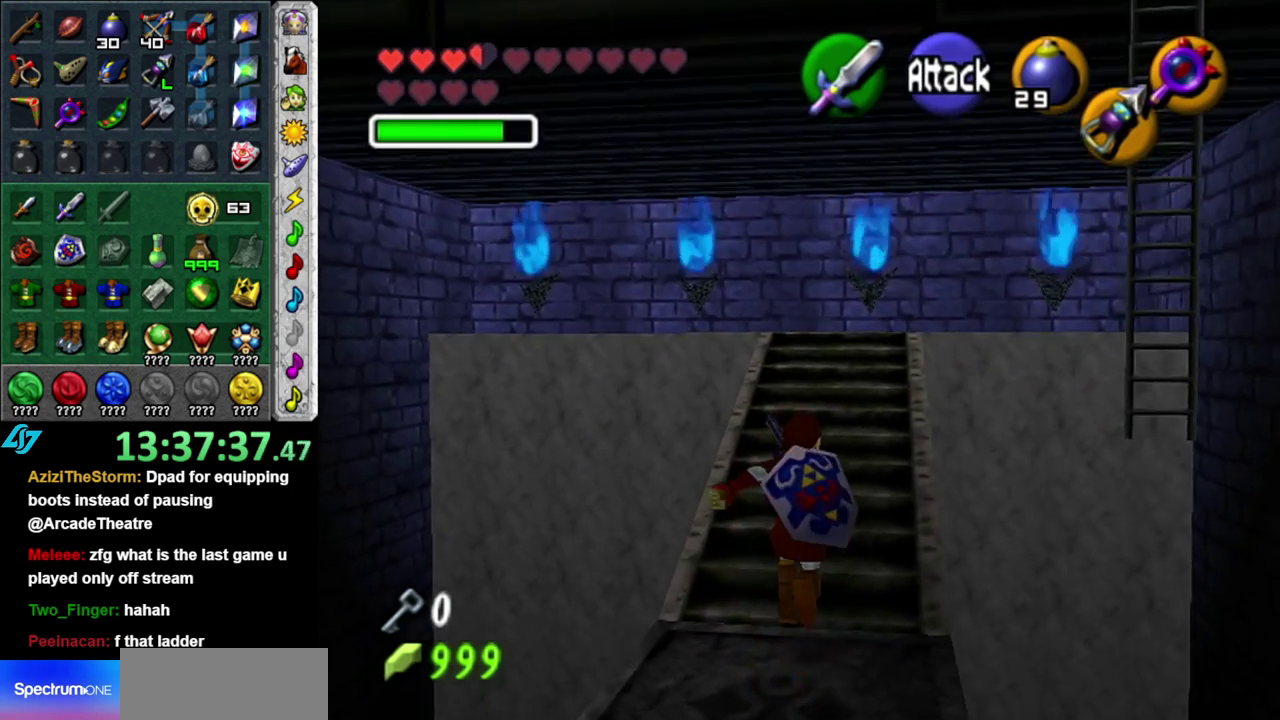
{"buttons": ["A"], "left_stick": "up", "right_stick": "center", "events": [[400, "A", "down"]]}
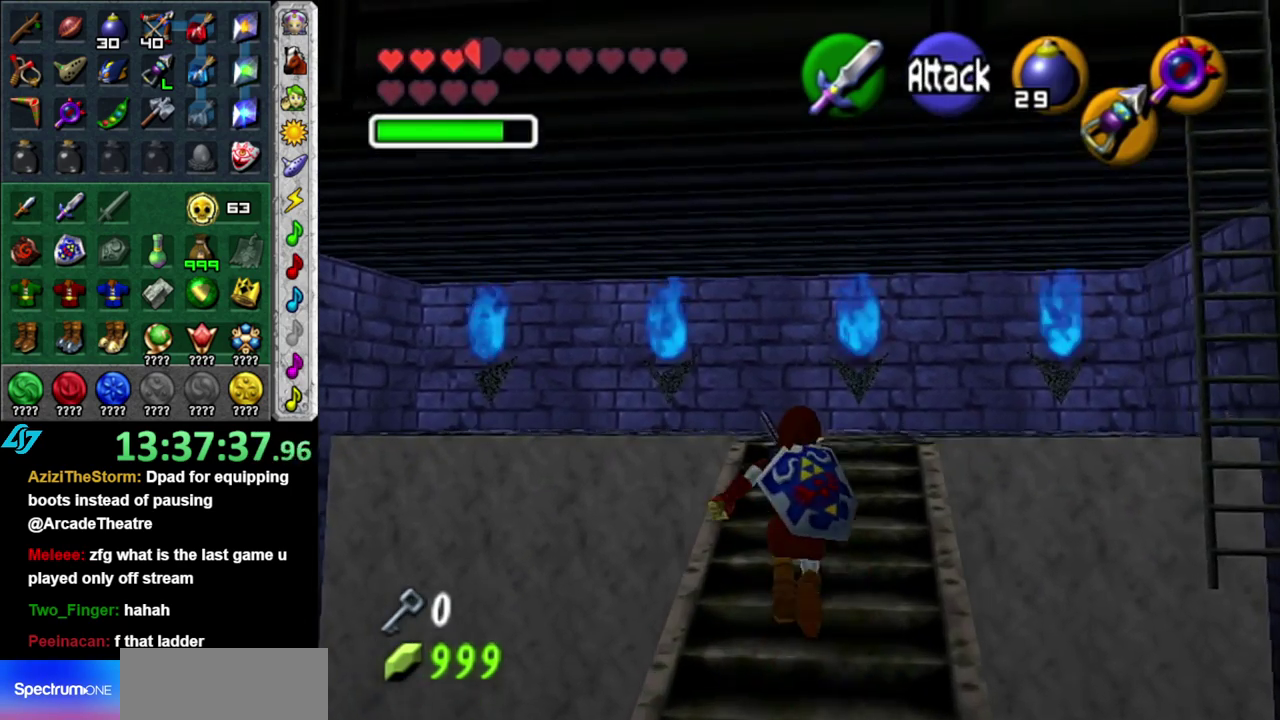
{"buttons": [], "left_stick": "center", "right_stick": "center", "events": [[50, "A", "up"], [367, "left_stick", "center"]]}
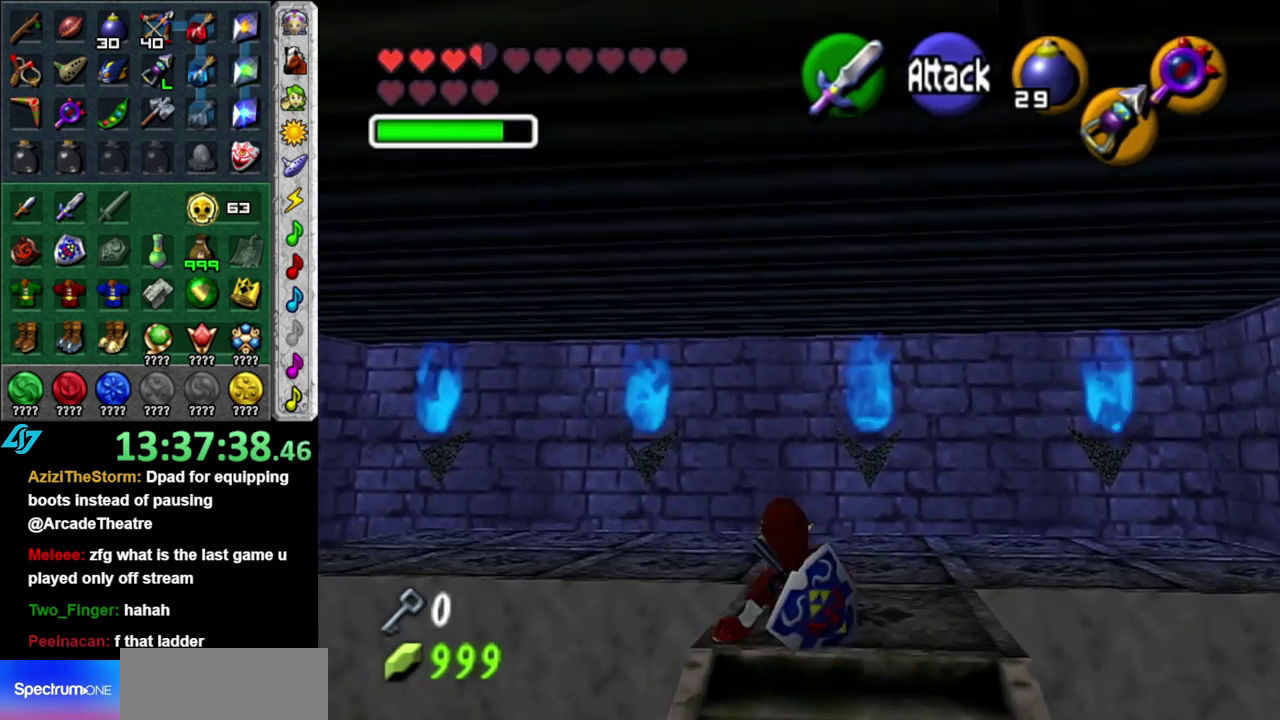
{"buttons": ["L1"], "left_stick": "left", "right_stick": "center", "events": [[50, "left_stick", "right"], [150, "L1", "down"], [150, "left_stick", "center"], [300, "left_stick", "left"]]}
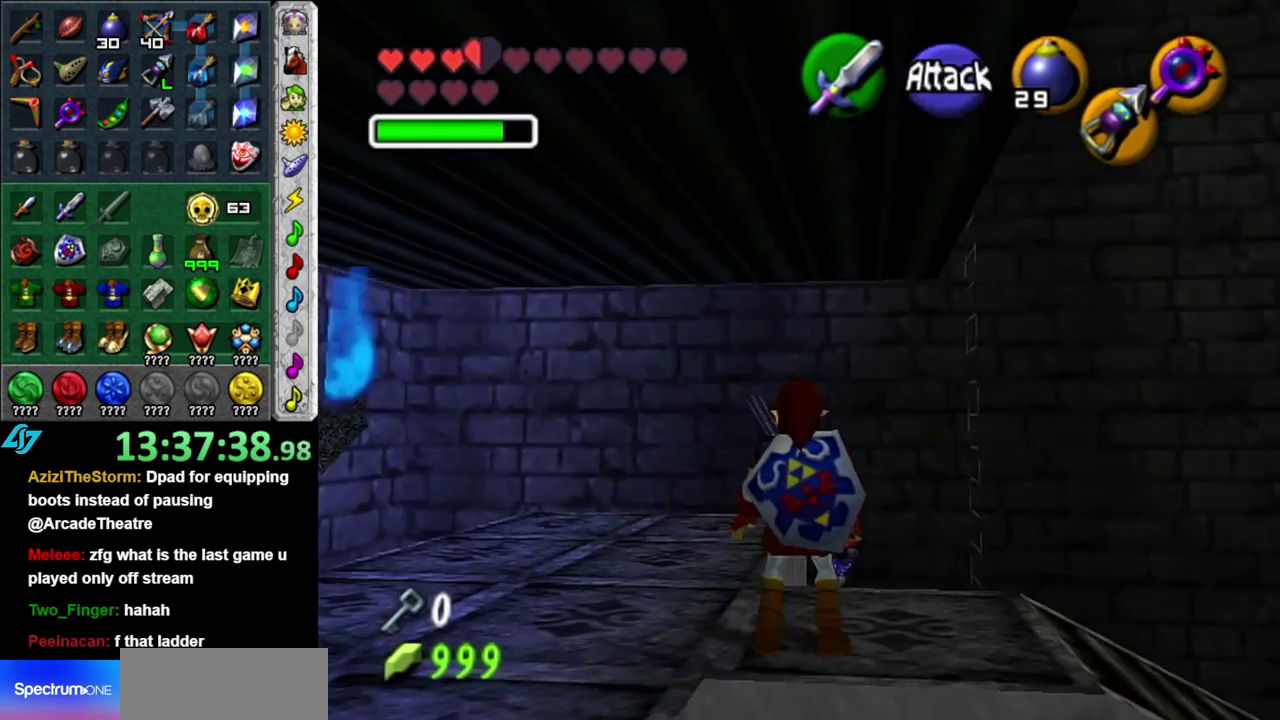
{"buttons": ["L1"], "left_stick": "left", "right_stick": "center", "events": []}
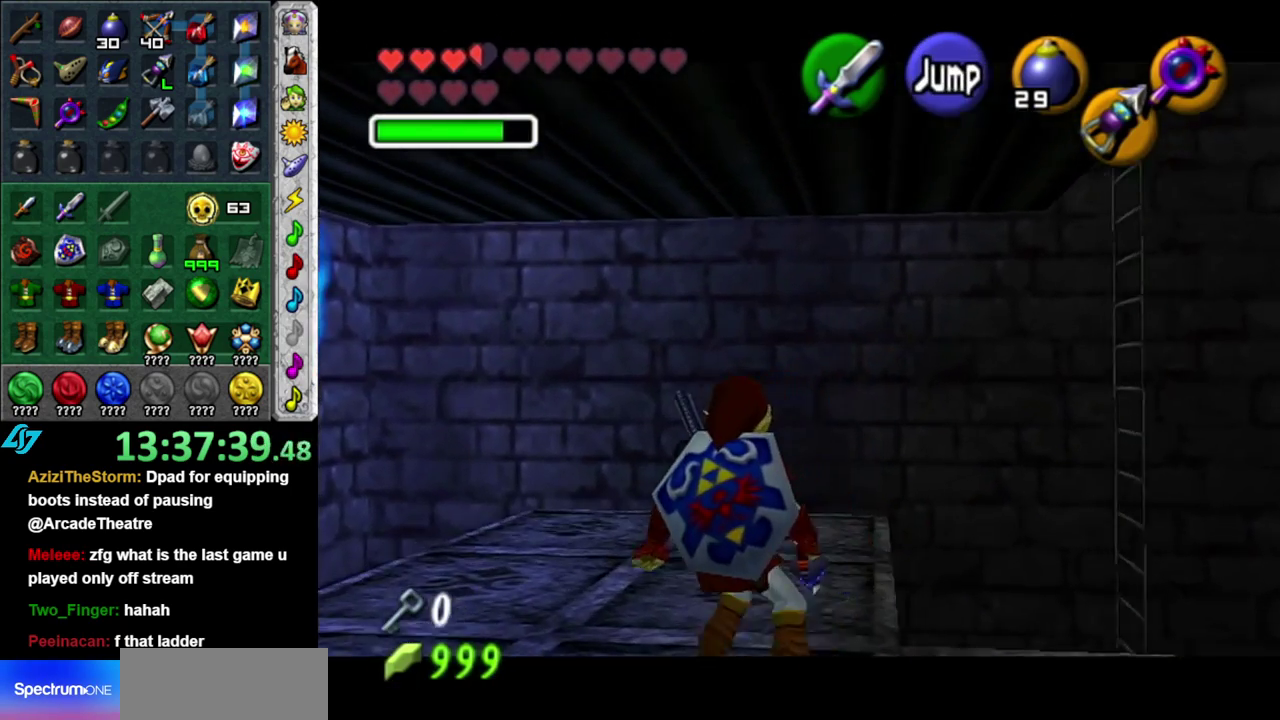
{"buttons": [], "left_stick": "center", "right_stick": "center", "events": [[83, "left_stick", "center"], [150, "L1", "up"], [250, "X", "down"], [400, "X", "up"]]}
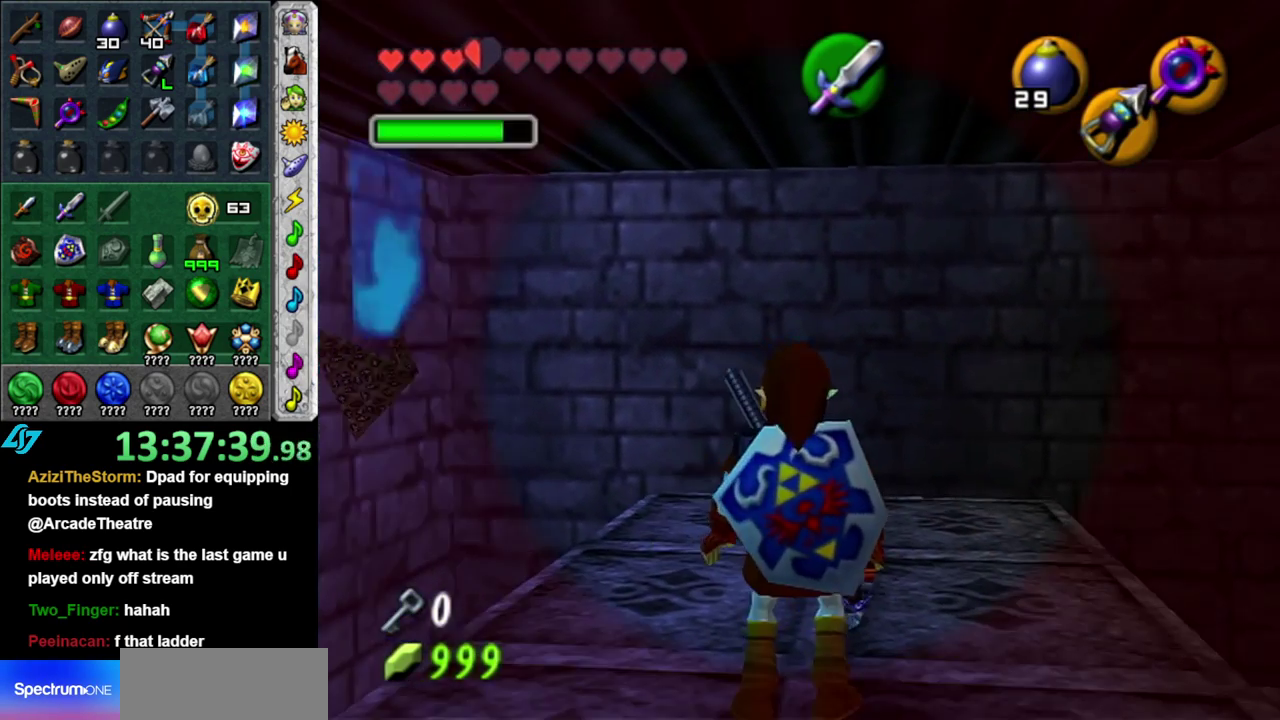
{"buttons": [], "left_stick": "center", "right_stick": "center", "events": [[17, "left_stick", "up"], [183, "left_stick", "up-left"], [483, "left_stick", "center"]]}
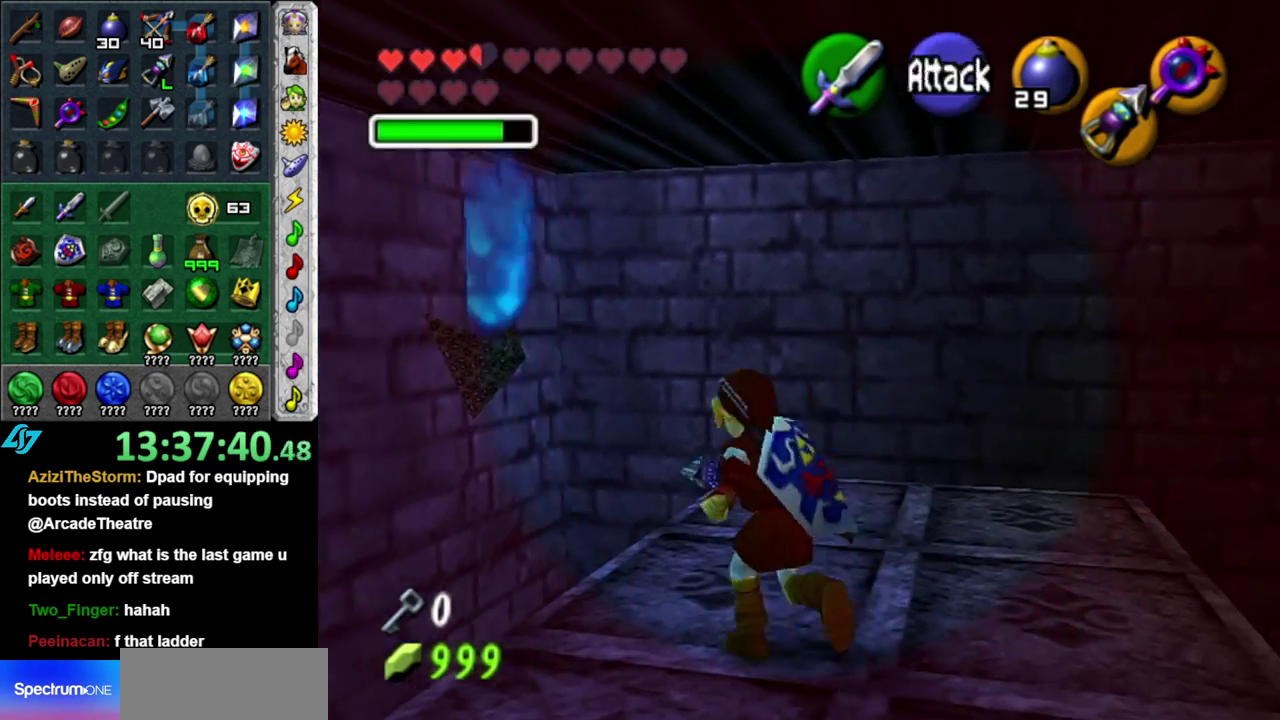
{"buttons": [], "left_stick": "center", "right_stick": "center", "events": [[267, "left_stick", "up-left"], [467, "left_stick", "center"]]}
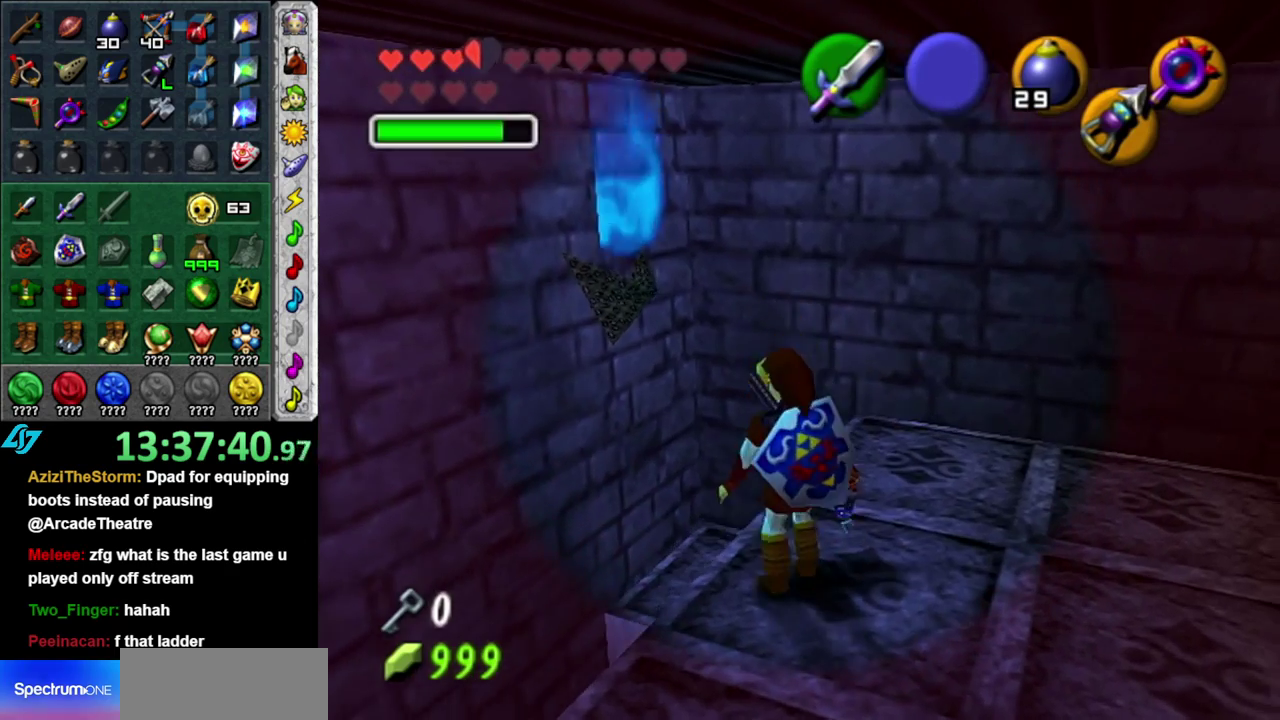
{"buttons": [], "left_stick": "center", "right_stick": "center", "events": []}
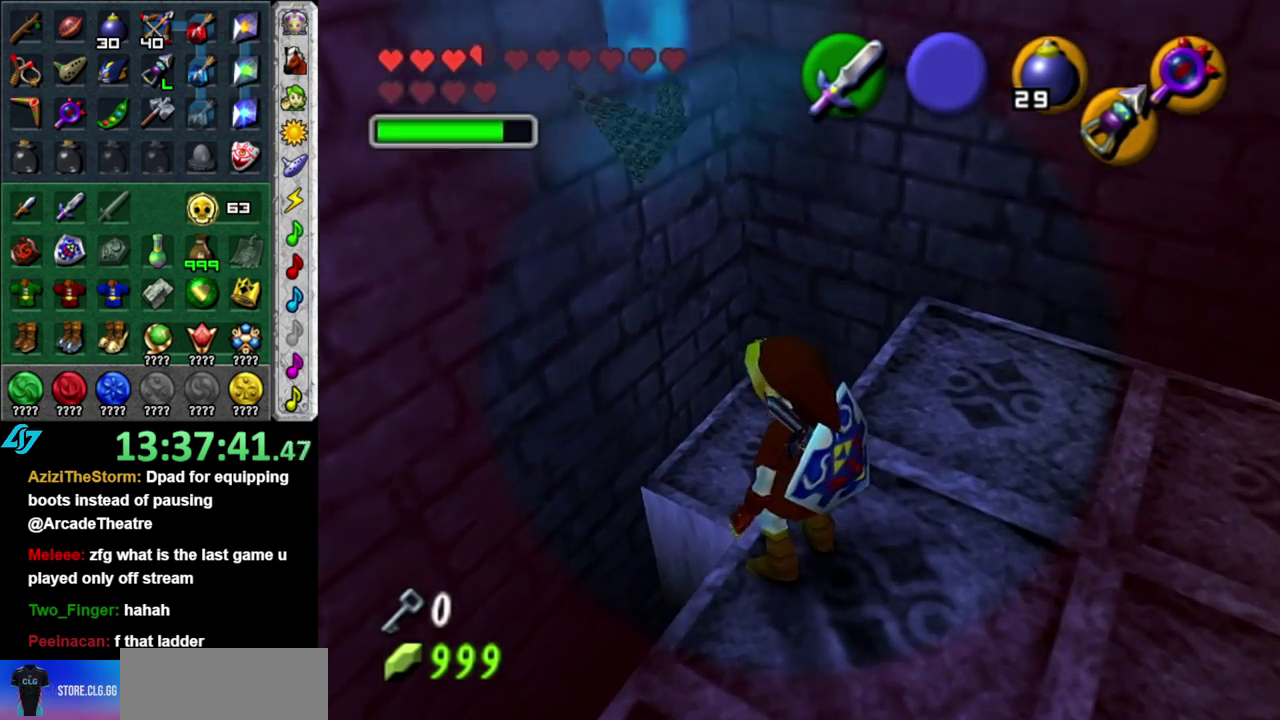
{"buttons": [], "left_stick": "up", "right_stick": "center", "events": [[117, "left_stick", "up"]]}
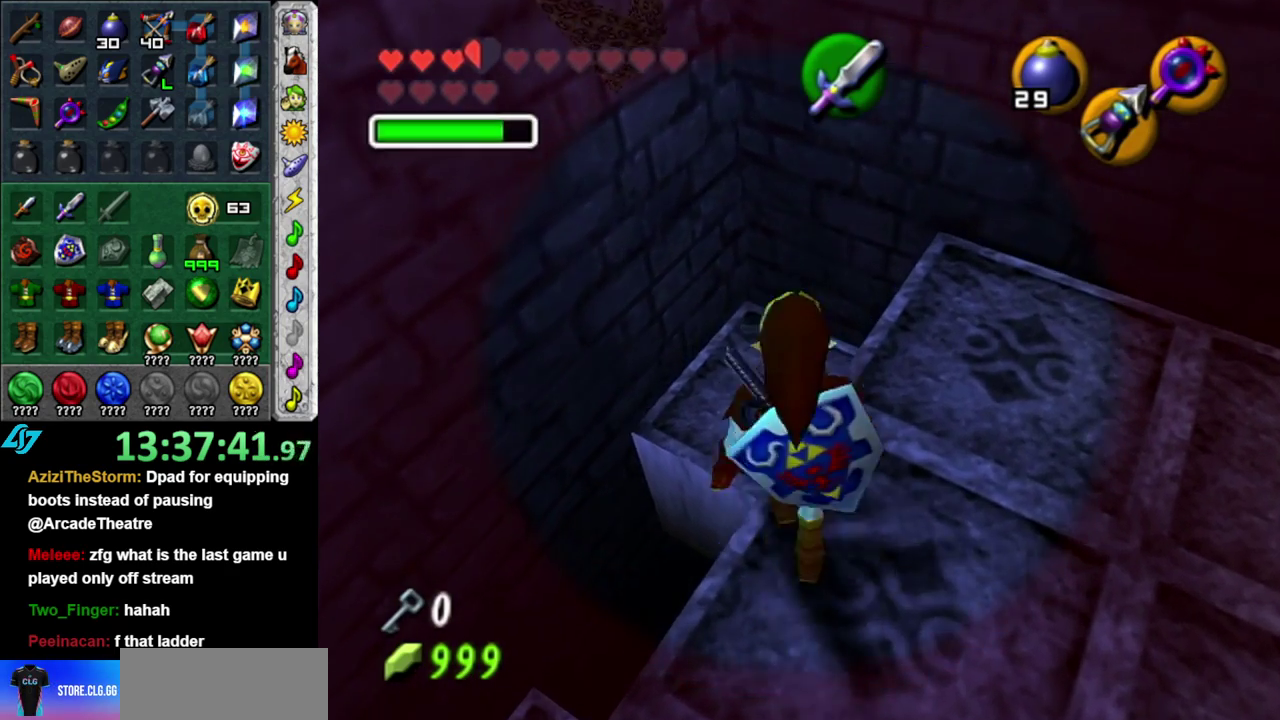
{"buttons": [], "left_stick": "down", "right_stick": "center", "events": [[150, "left_stick", "center"], [267, "left_stick", "down"]]}
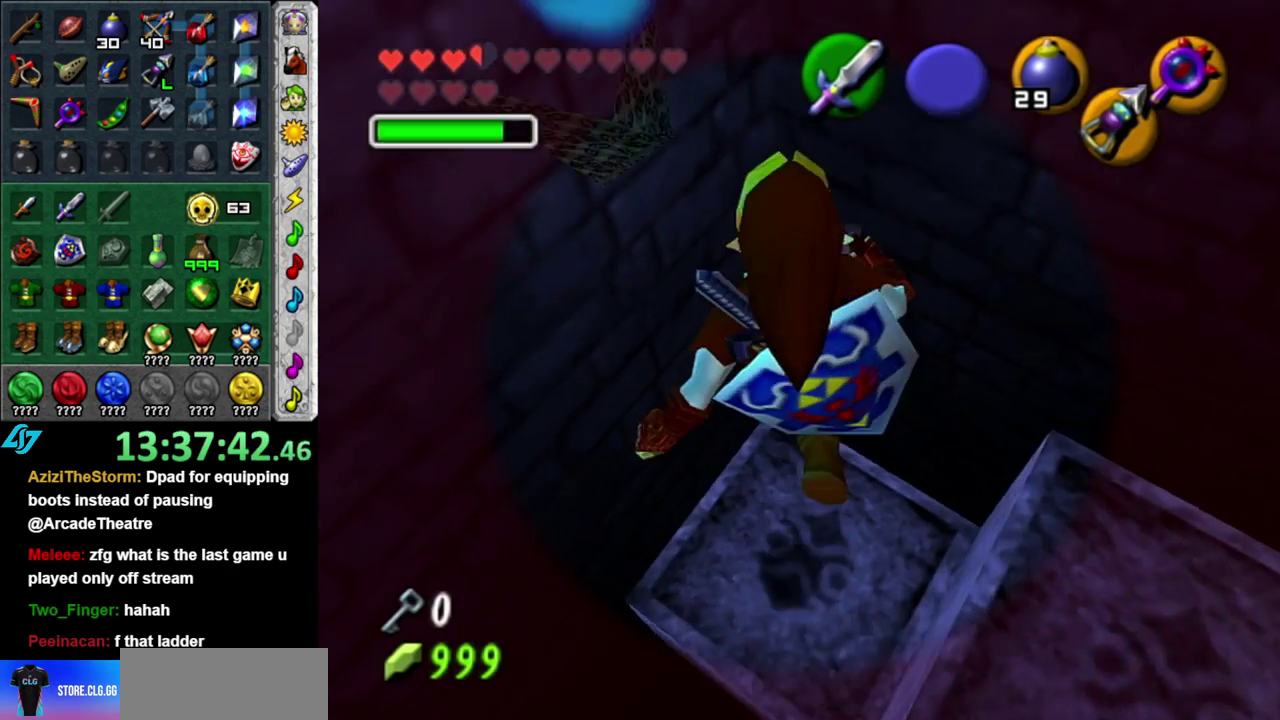
{"buttons": [], "left_stick": "down", "right_stick": "center"}
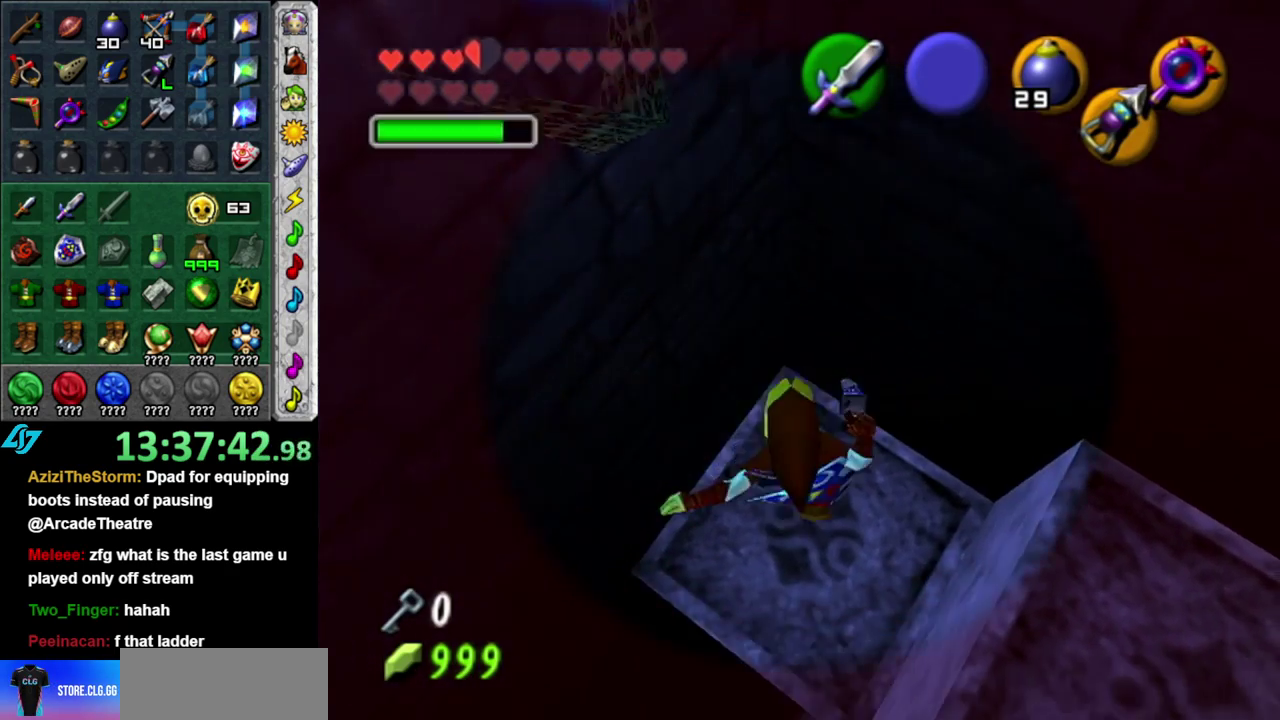
{"buttons": [], "left_stick": "center", "right_stick": "center"}
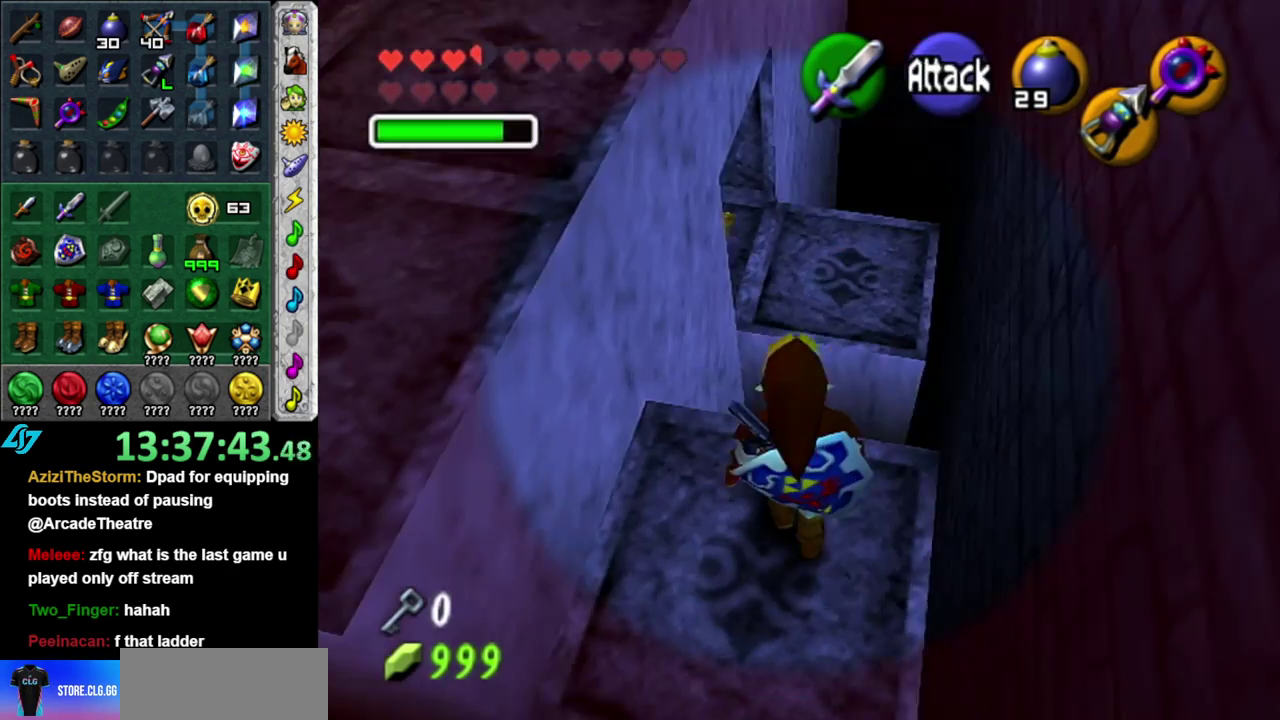
{"buttons": [], "left_stick": "up", "right_stick": "center", "events": [[333, "left_stick", "up"]]}